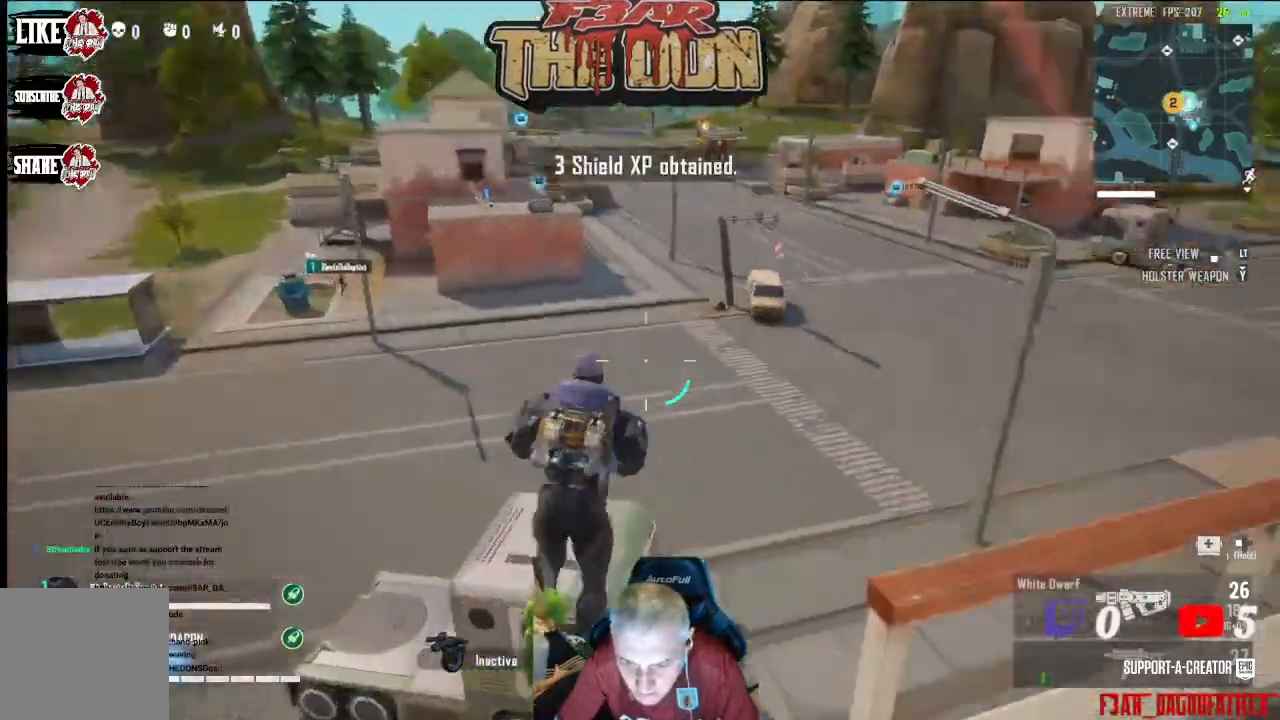
Gameplay with a controller (Xbox layout); each line is a JSON object with the inputs held at the frame after it. "events" lists button and stick changes between this image and that frame as [ms after this image, input, new state], when the widget could be followed in between.
{"buttons": [], "left_stick": "up", "right_stick": "right", "events": []}
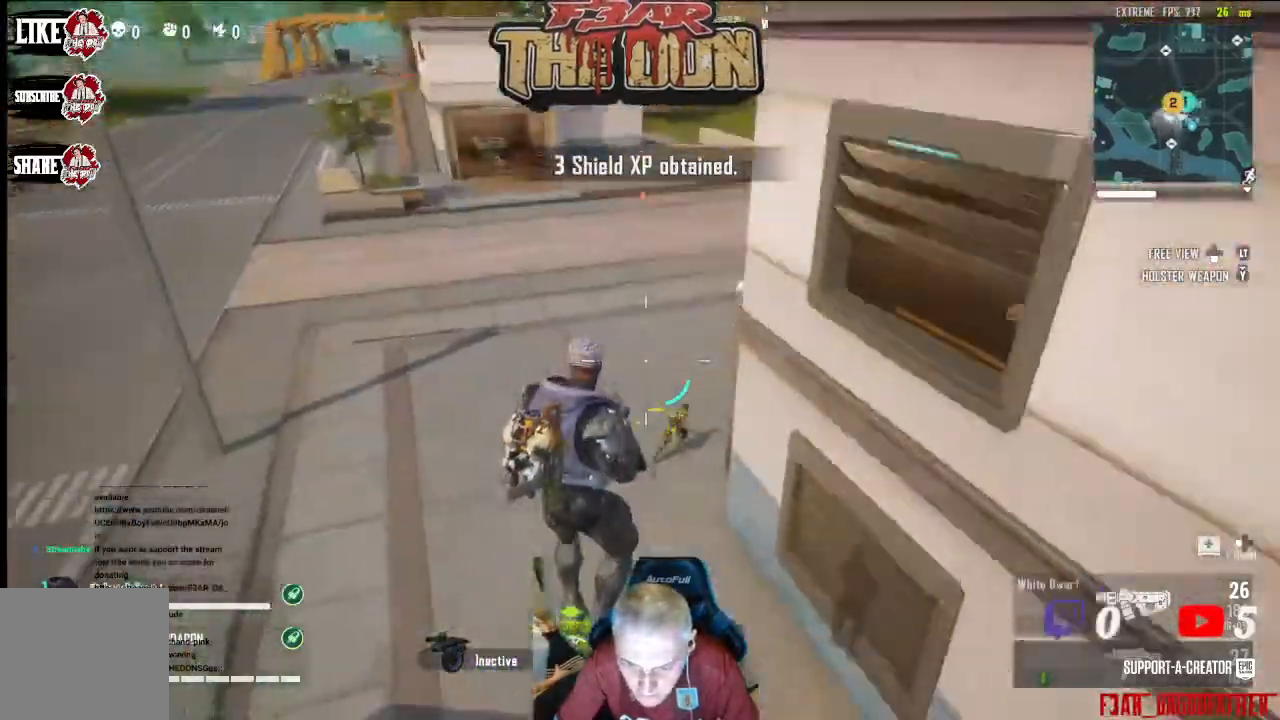
{"buttons": ["L3"], "left_stick": "up-left", "right_stick": "up-right", "events": [[33, "right_stick", "center"], [233, "right_stick", "up-right"], [433, "L3", "down"], [433, "left_stick", "up-left"]]}
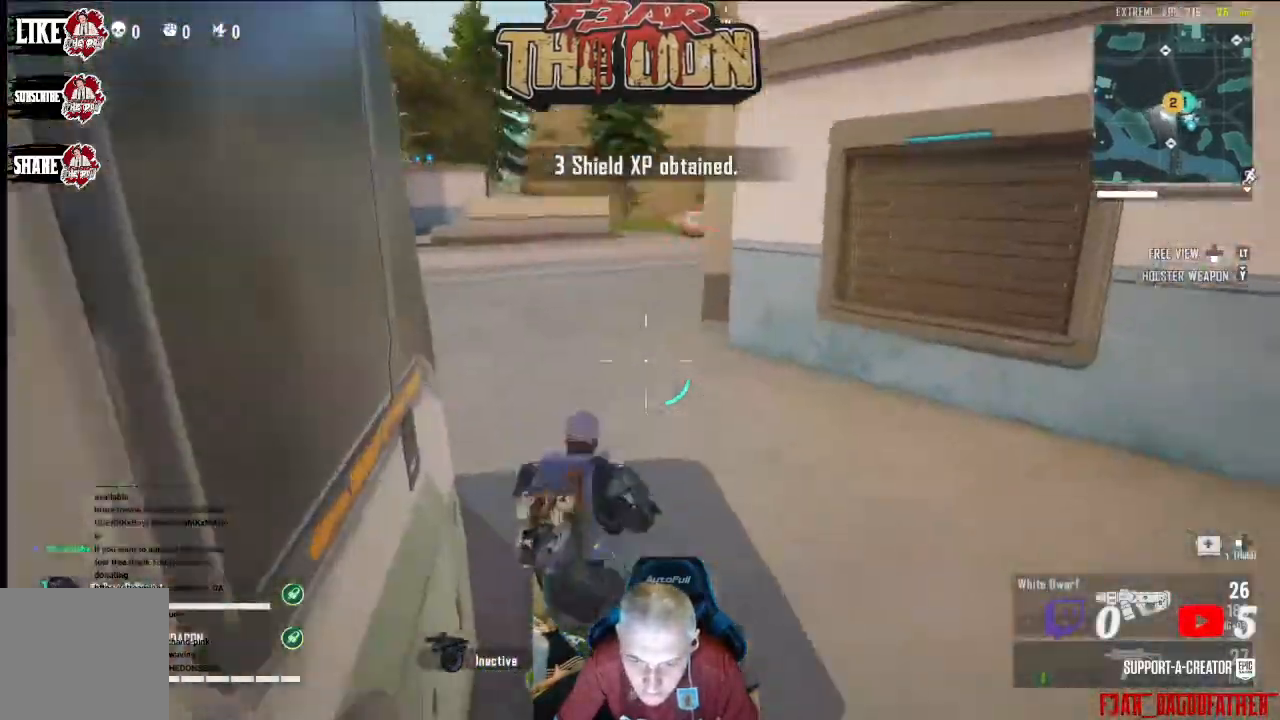
{"buttons": [], "left_stick": "up-left", "right_stick": "up-right", "events": [[100, "L3", "up"]]}
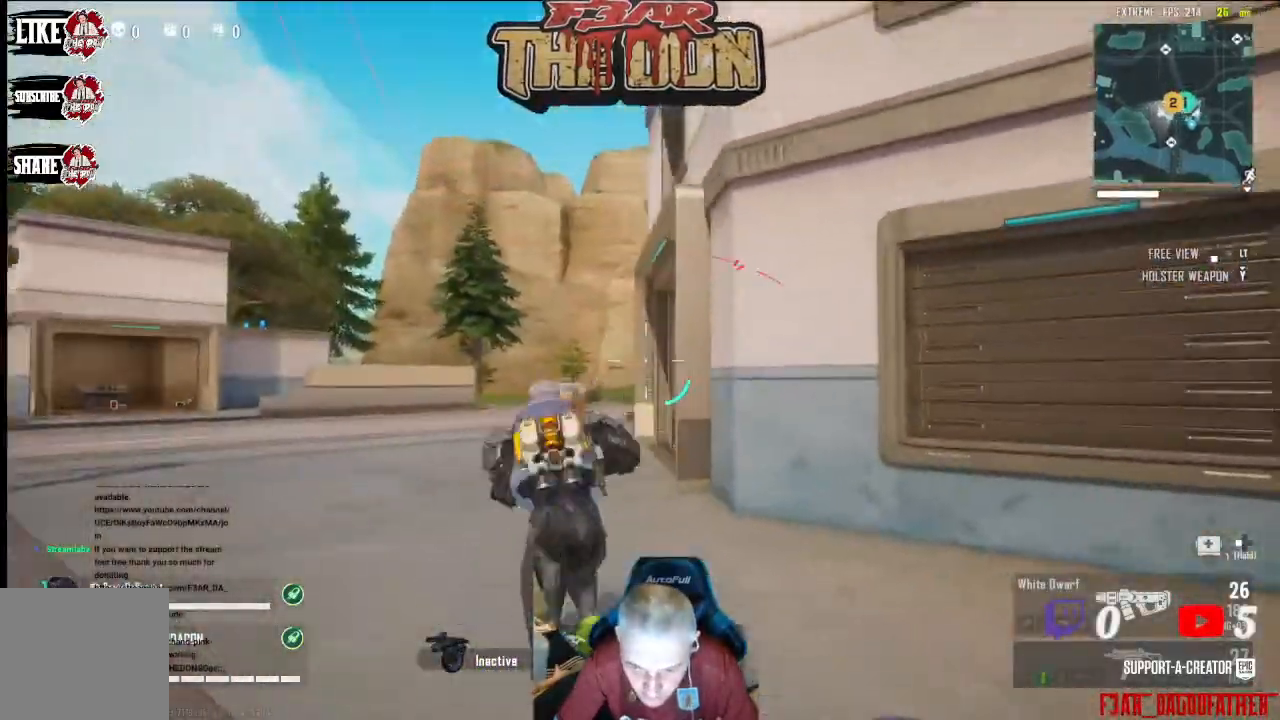
{"buttons": [], "left_stick": "up-left", "right_stick": "down-right", "events": [[267, "right_stick", "down-right"]]}
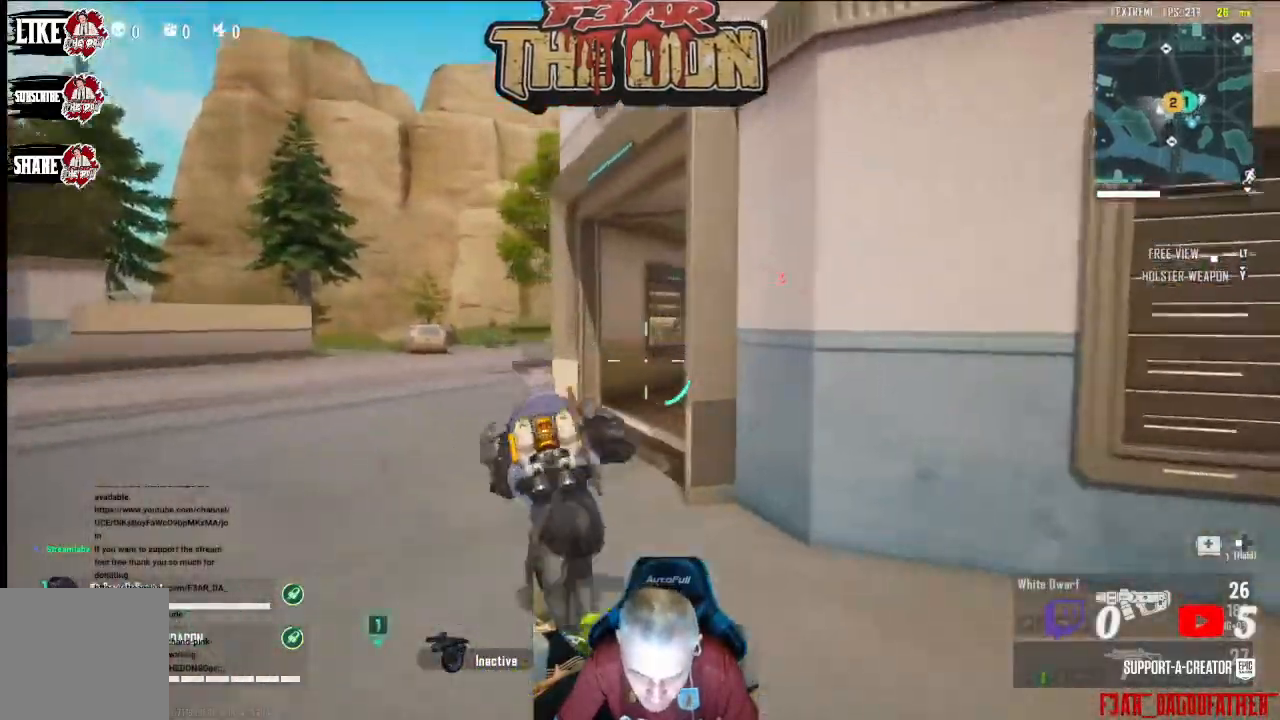
{"buttons": [], "left_stick": "up-left", "right_stick": "right", "events": [[333, "right_stick", "right"]]}
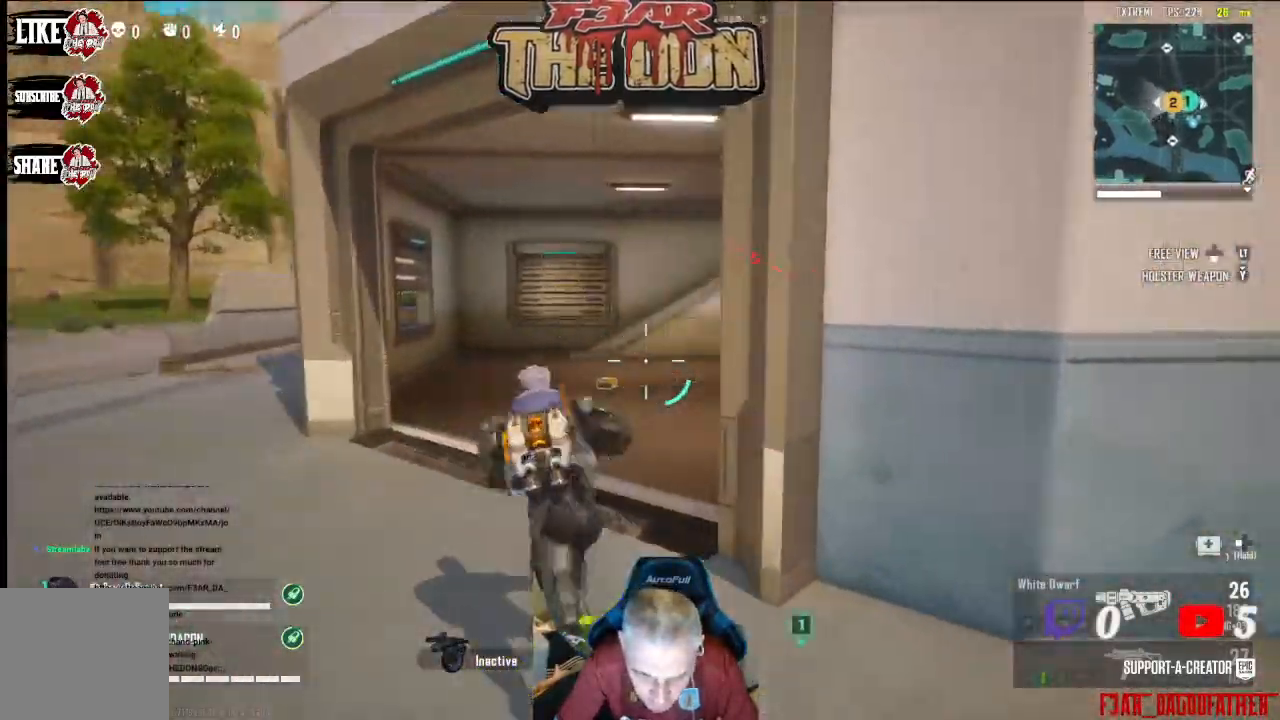
{"buttons": [], "left_stick": "up-left", "right_stick": "right", "events": []}
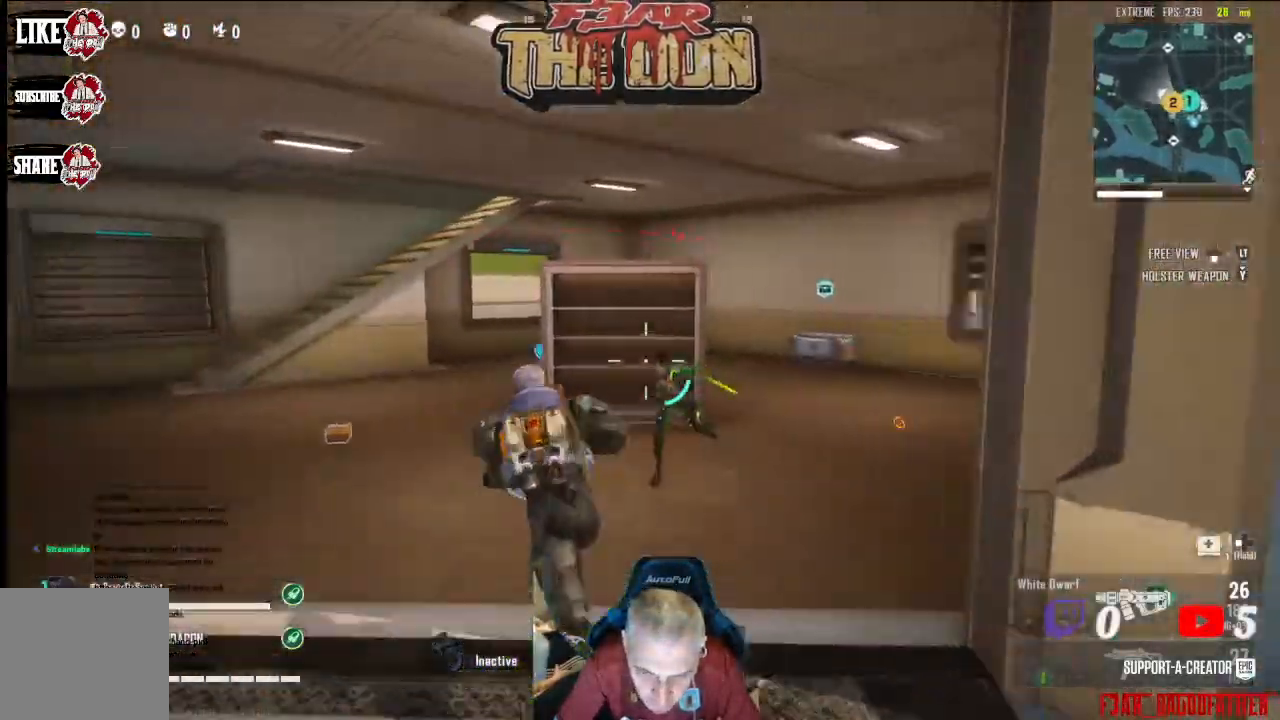
{"buttons": ["R2"], "left_stick": "down-left", "right_stick": "left", "events": [[133, "left_stick", "right"], [167, "R2", "down"], [167, "right_stick", "down-left"], [200, "left_stick", "down"], [300, "L2", "down"], [333, "right_stick", "left"], [367, "left_stick", "down-left"], [500, "L2", "up"]]}
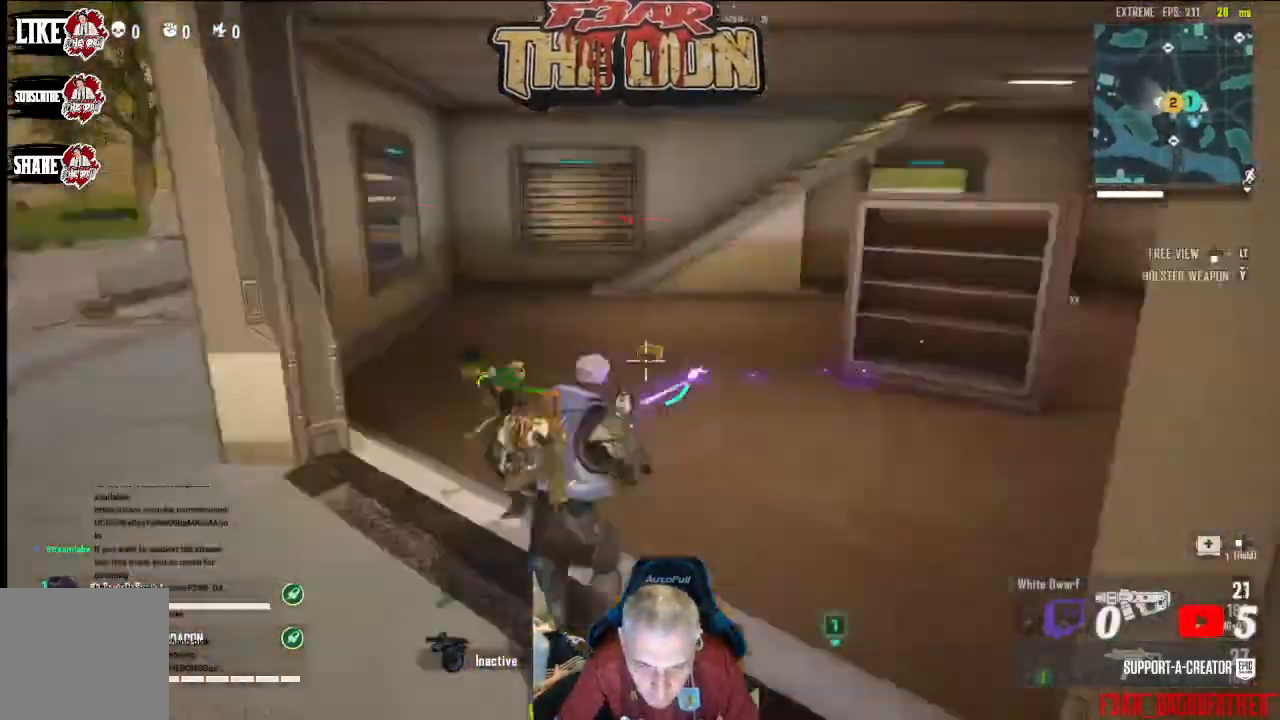
{"buttons": ["L2", "R2"], "left_stick": "down-left", "right_stick": "center", "events": [[233, "right_stick", "up"], [267, "L2", "down"], [333, "right_stick", "center"]]}
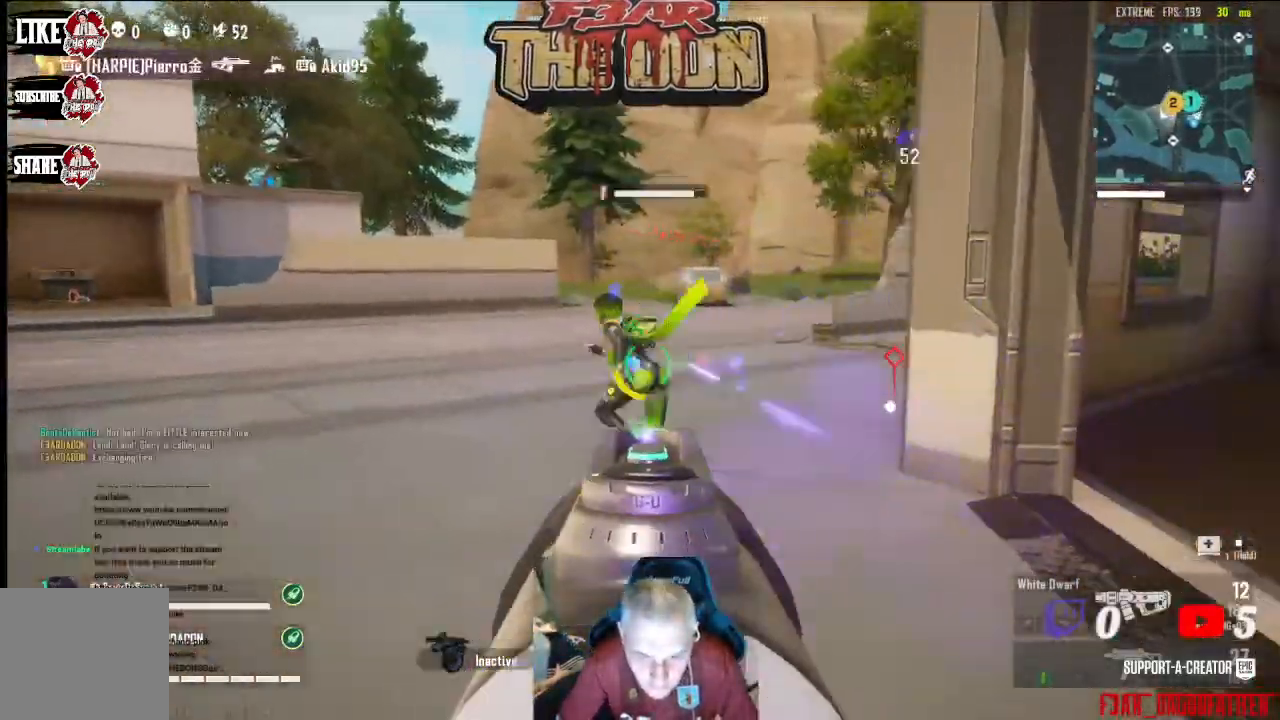
{"buttons": ["L2", "R2"], "left_stick": "left", "right_stick": "center", "events": [[133, "right_stick", "up-left"], [200, "left_stick", "left"], [367, "right_stick", "center"]]}
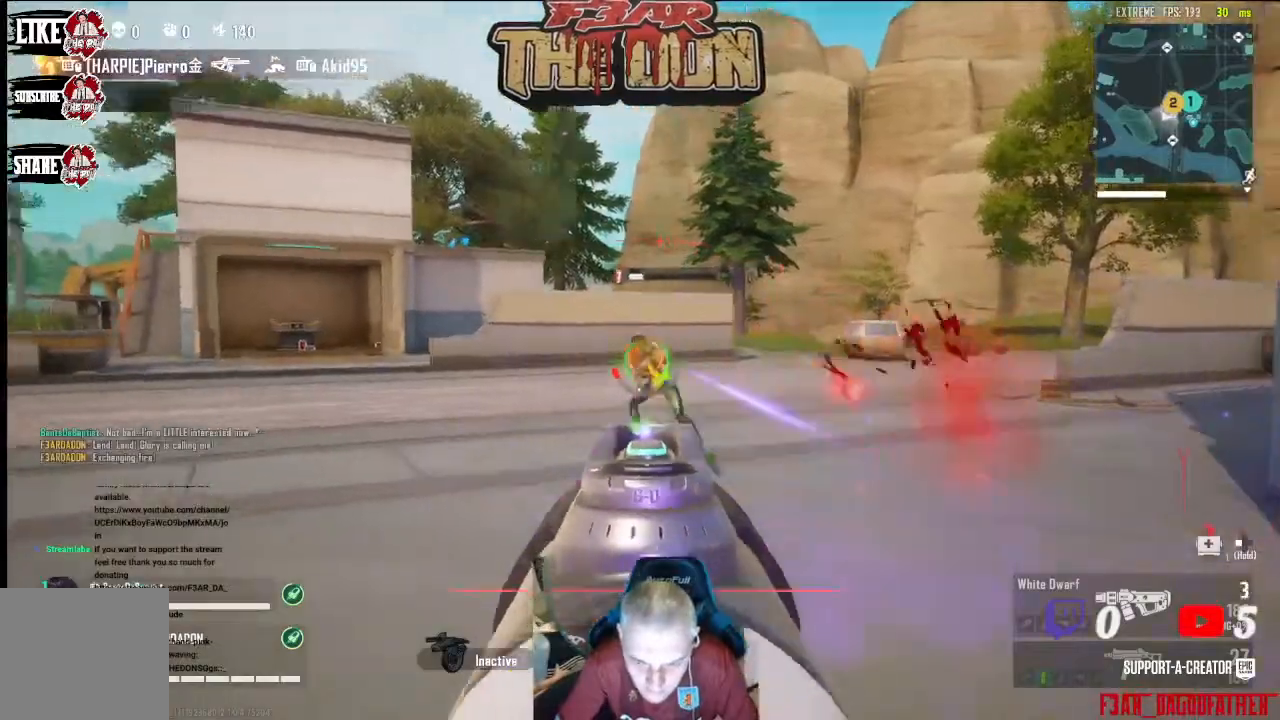
{"buttons": [], "left_stick": "up", "right_stick": "center", "events": [[33, "right_stick", "left"], [100, "right_stick", "center"], [167, "left_stick", "up-left"], [367, "left_stick", "up"], [467, "L2", "up"], [500, "R2", "up"]]}
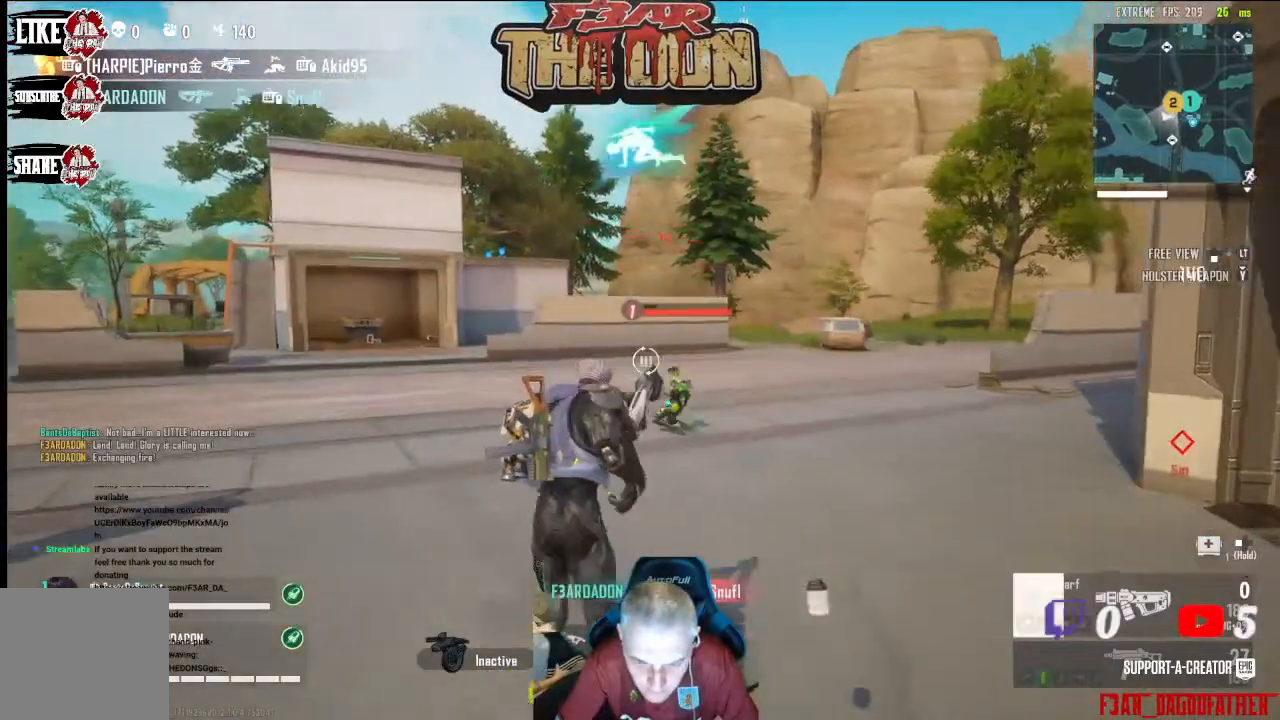
{"buttons": [], "left_stick": "down-right", "right_stick": "center", "events": [[67, "right_stick", "down"], [100, "left_stick", "up-right"], [200, "left_stick", "right"], [300, "right_stick", "center"], [400, "left_stick", "down-right"]]}
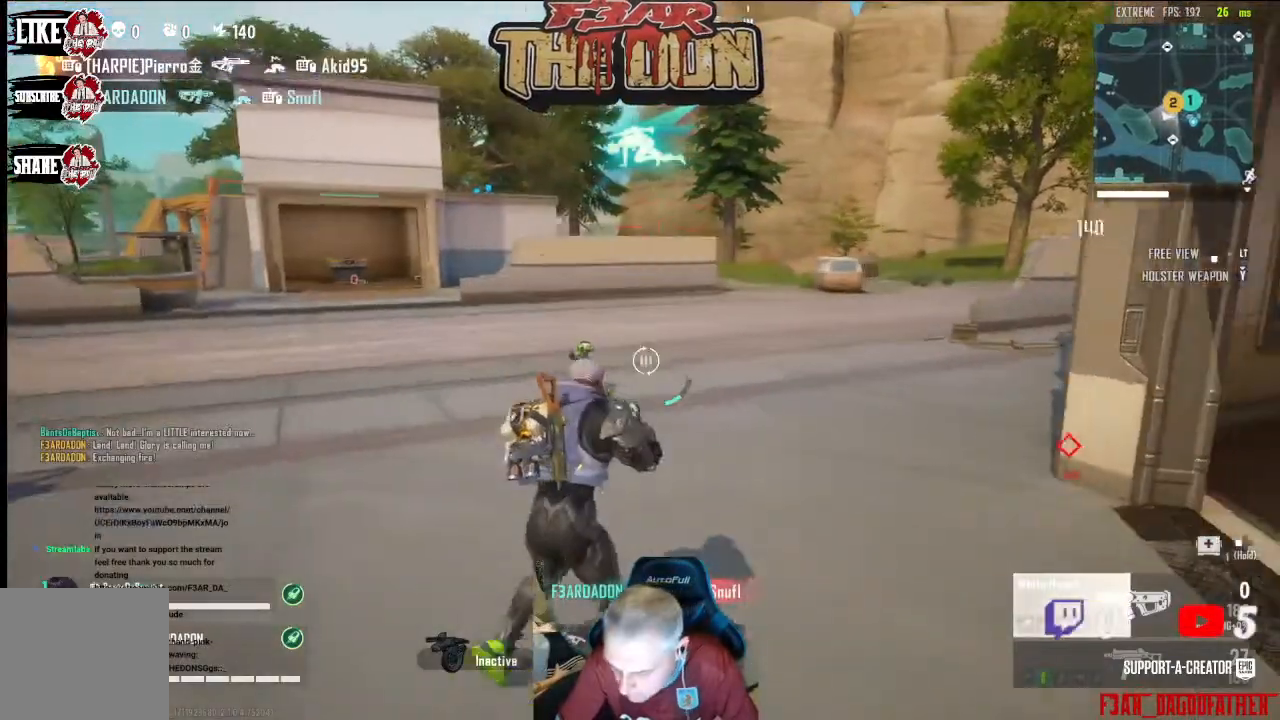
{"buttons": ["L2"], "left_stick": "up", "right_stick": "left", "events": [[100, "Y", "down"], [100, "left_stick", "center"], [167, "Y", "up"], [367, "right_stick", "left"], [433, "L2", "down"], [433, "left_stick", "up"]]}
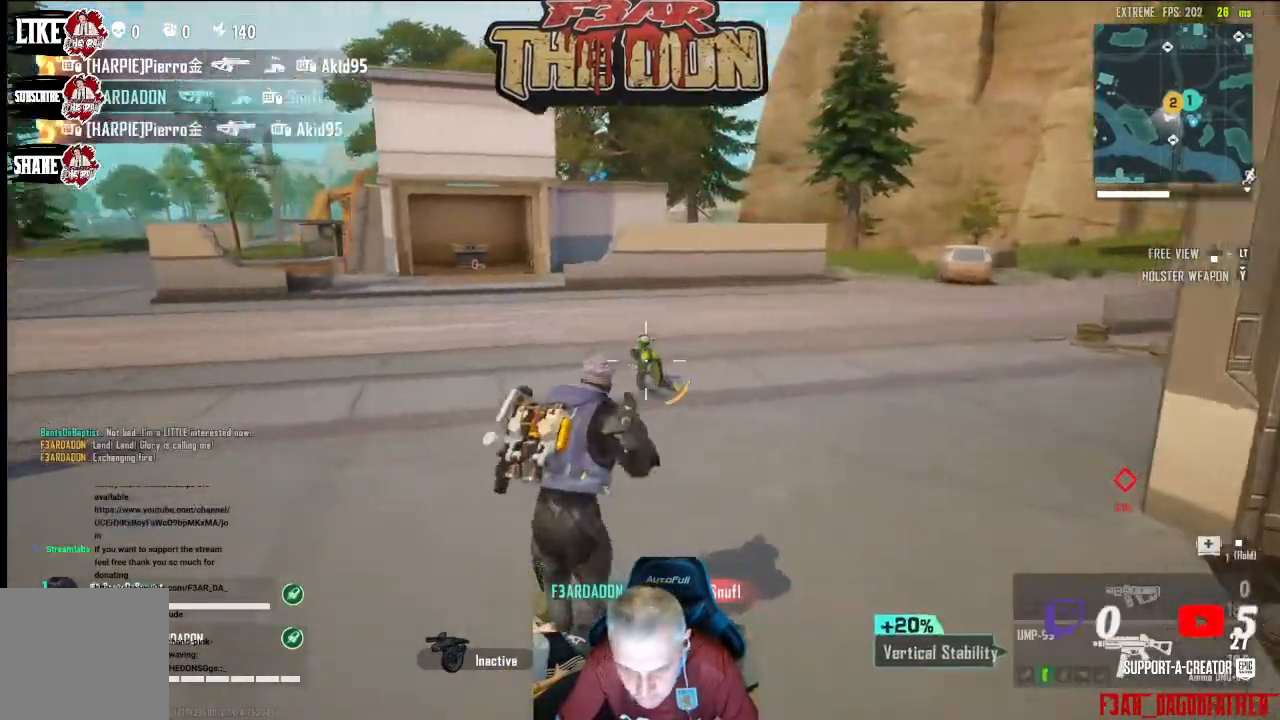
{"buttons": ["L2", "R2"], "left_stick": "center", "right_stick": "center", "events": [[33, "right_stick", "center"], [167, "R2", "down"], [267, "left_stick", "center"]]}
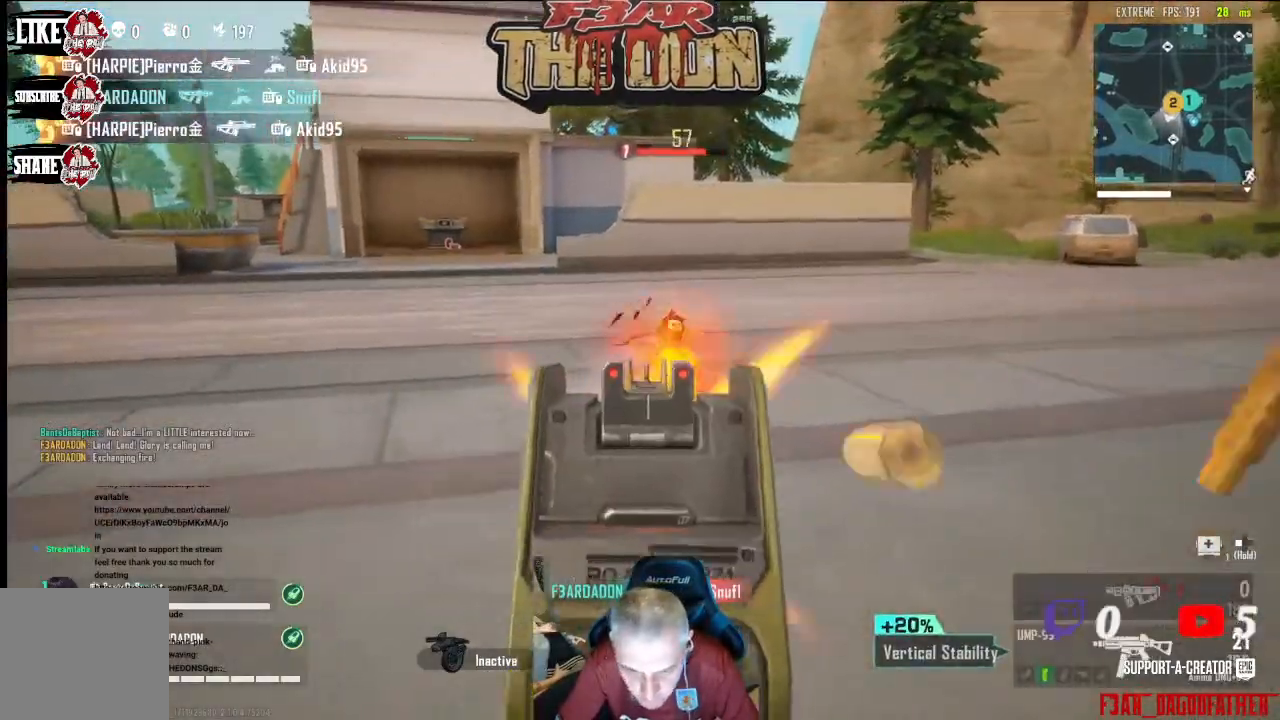
{"buttons": [], "left_stick": "up", "right_stick": "down-left", "events": [[233, "left_stick", "up-right"], [300, "right_stick", "down-left"], [367, "left_stick", "up"], [433, "L2", "up"], [433, "R2", "up"]]}
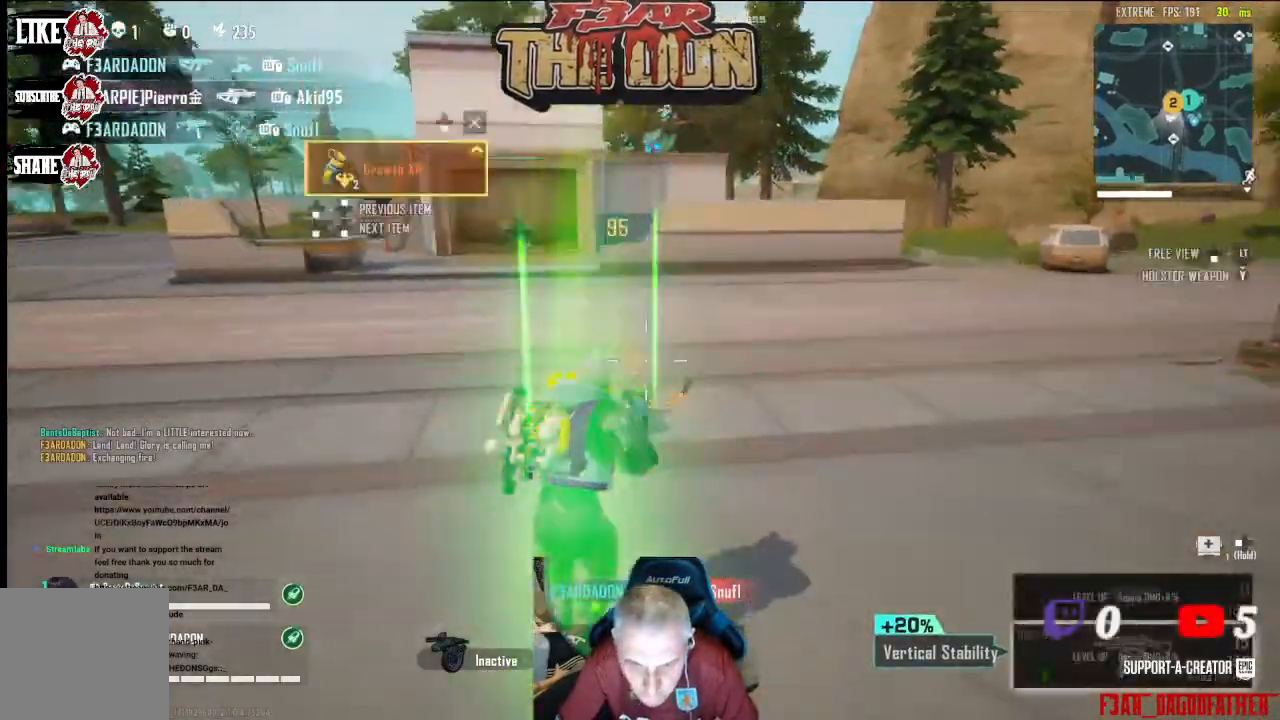
{"buttons": ["L3"], "left_stick": "up", "right_stick": "left", "events": [[100, "left_stick", "up-right"], [367, "L3", "down"], [367, "right_stick", "left"], [467, "left_stick", "up"]]}
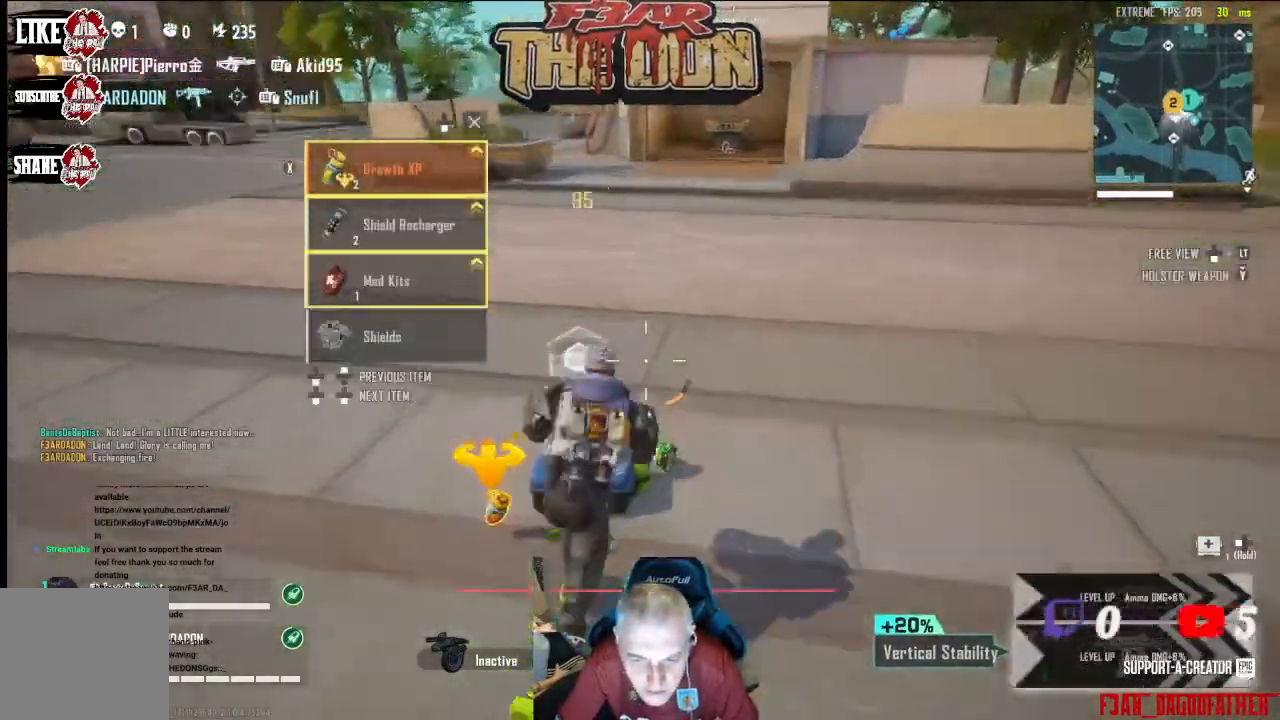
{"buttons": [], "left_stick": "center", "right_stick": "left", "events": [[67, "L3", "up"], [167, "left_stick", "center"]]}
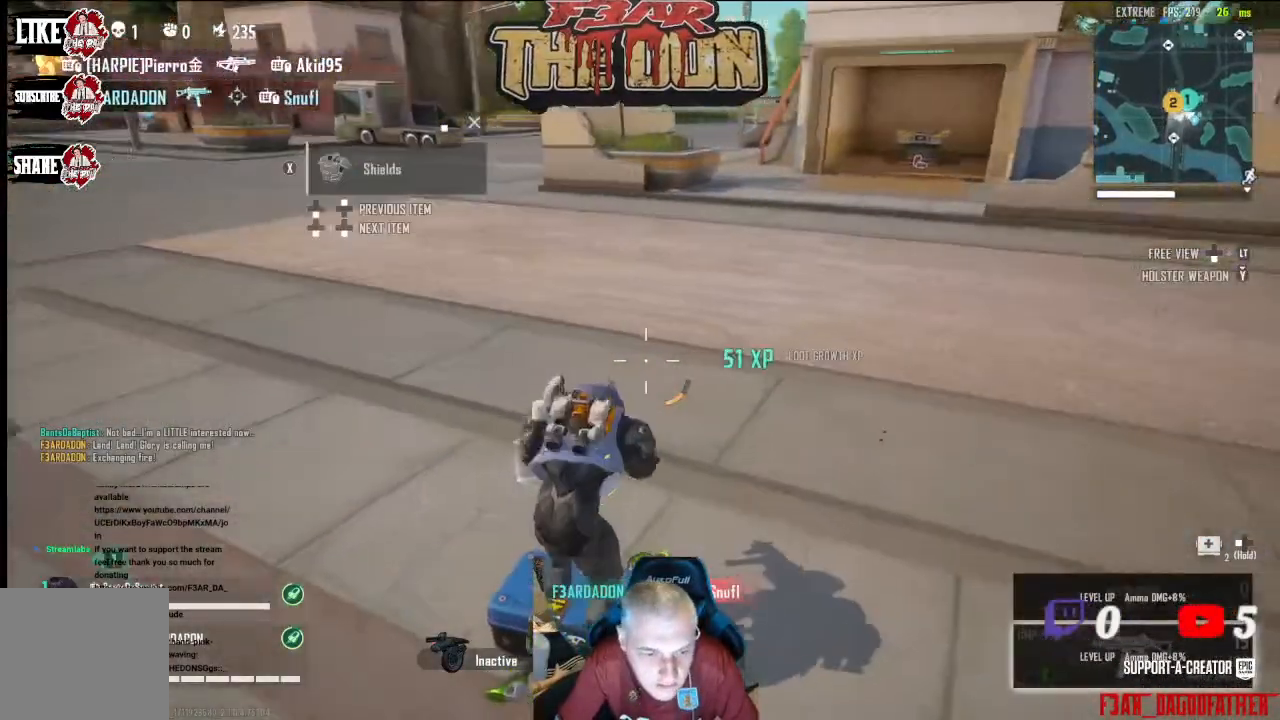
{"buttons": [], "left_stick": "right", "right_stick": "left", "events": [[200, "left_stick", "right"]]}
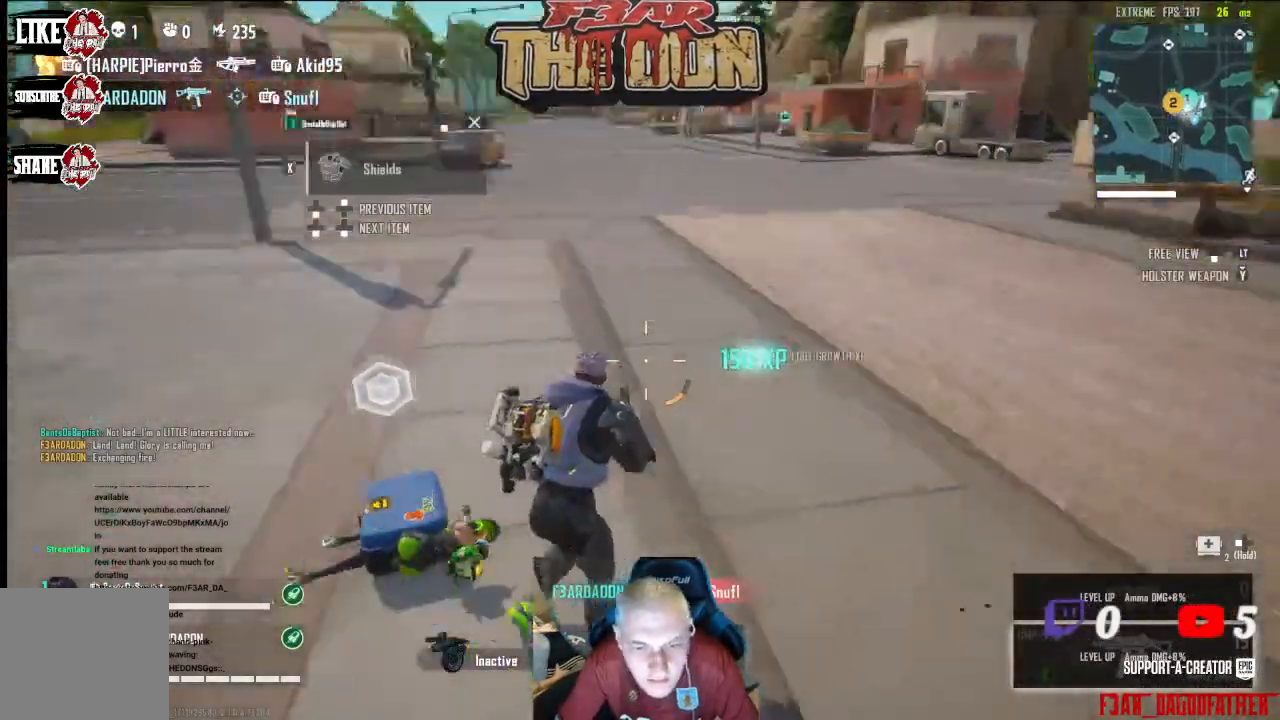
{"buttons": [], "left_stick": "right", "right_stick": "up-left", "events": [[67, "left_stick", "center"], [100, "right_stick", "up-left"], [267, "left_stick", "right"]]}
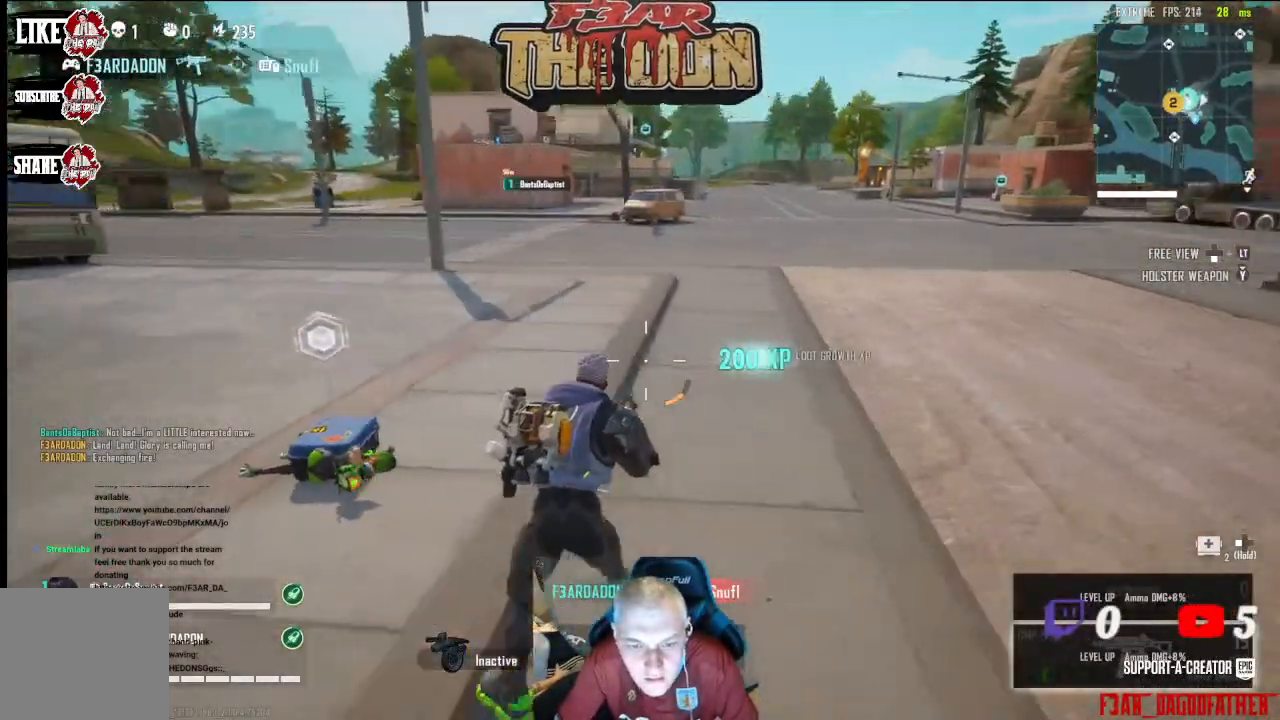
{"buttons": ["X"], "left_stick": "right", "right_stick": "center", "events": [[167, "right_stick", "center"], [367, "X", "down"], [400, "X", "up"], [500, "X", "down"]]}
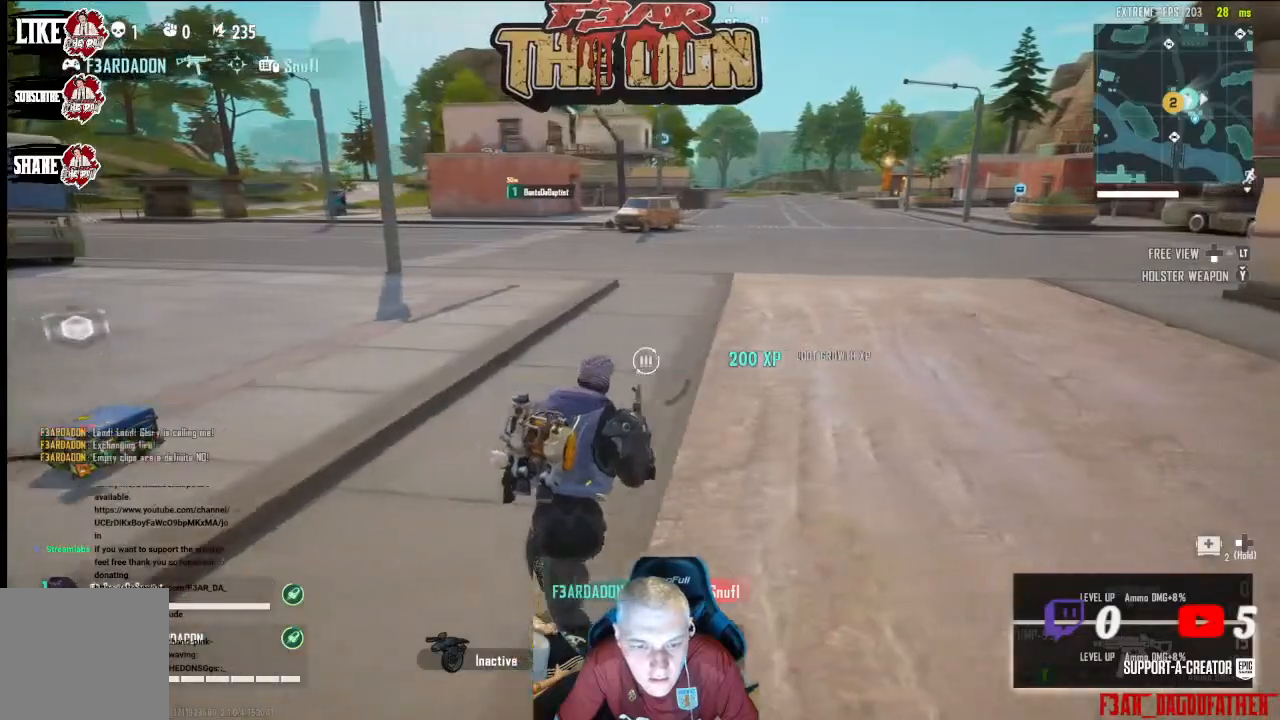
{"buttons": [], "left_stick": "up", "right_stick": "left", "events": [[100, "X", "up"], [267, "right_stick", "left"], [333, "left_stick", "up"]]}
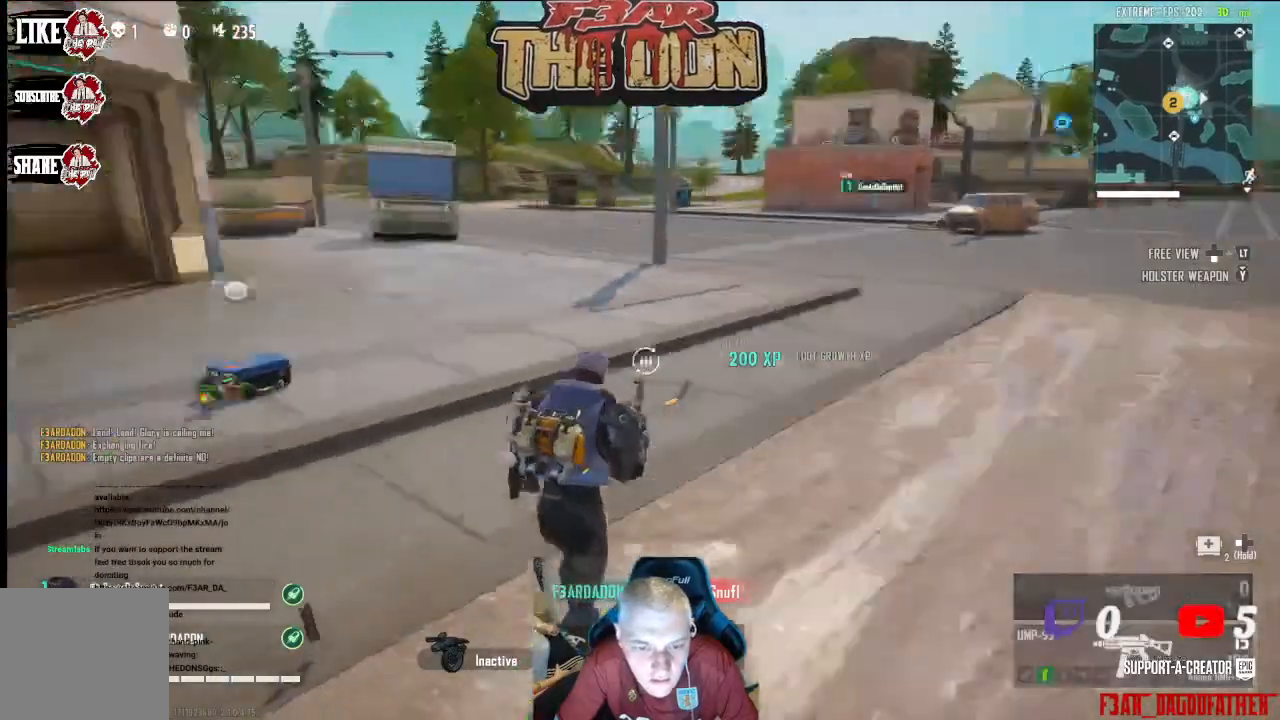
{"buttons": [], "left_stick": "up", "right_stick": "left", "events": []}
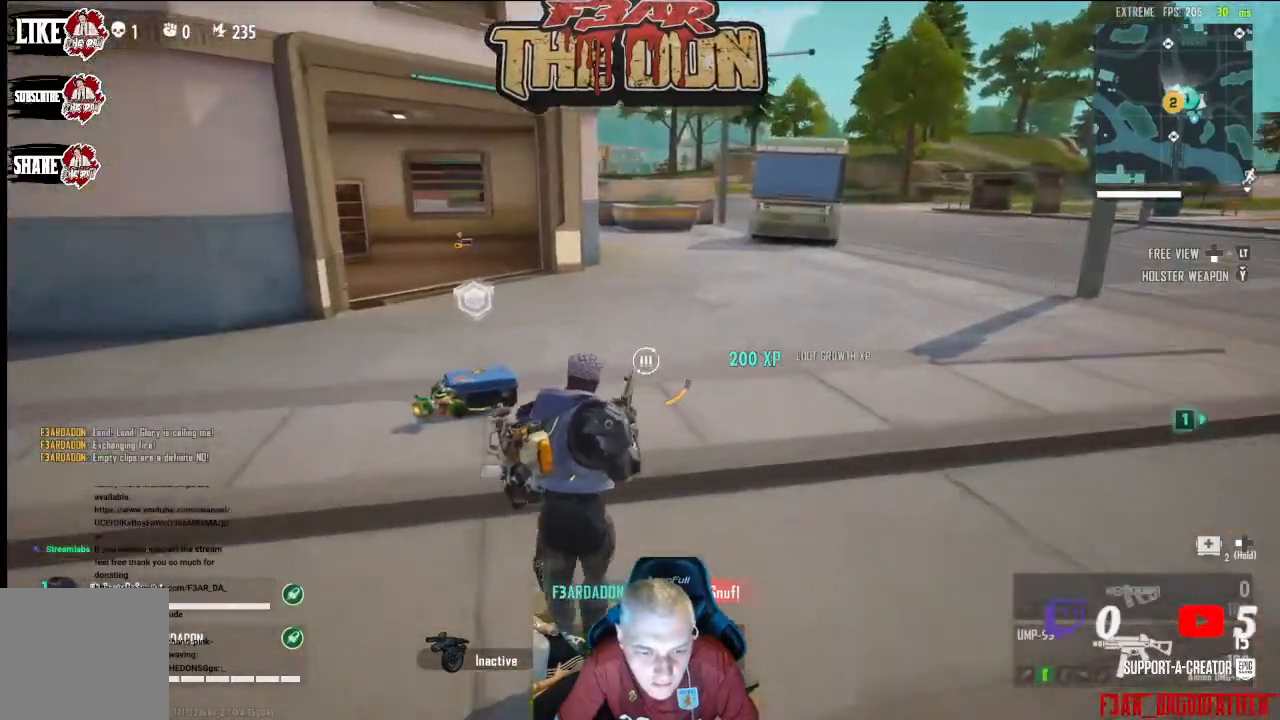
{"buttons": [], "left_stick": "up", "right_stick": "center", "events": [[400, "right_stick", "center"]]}
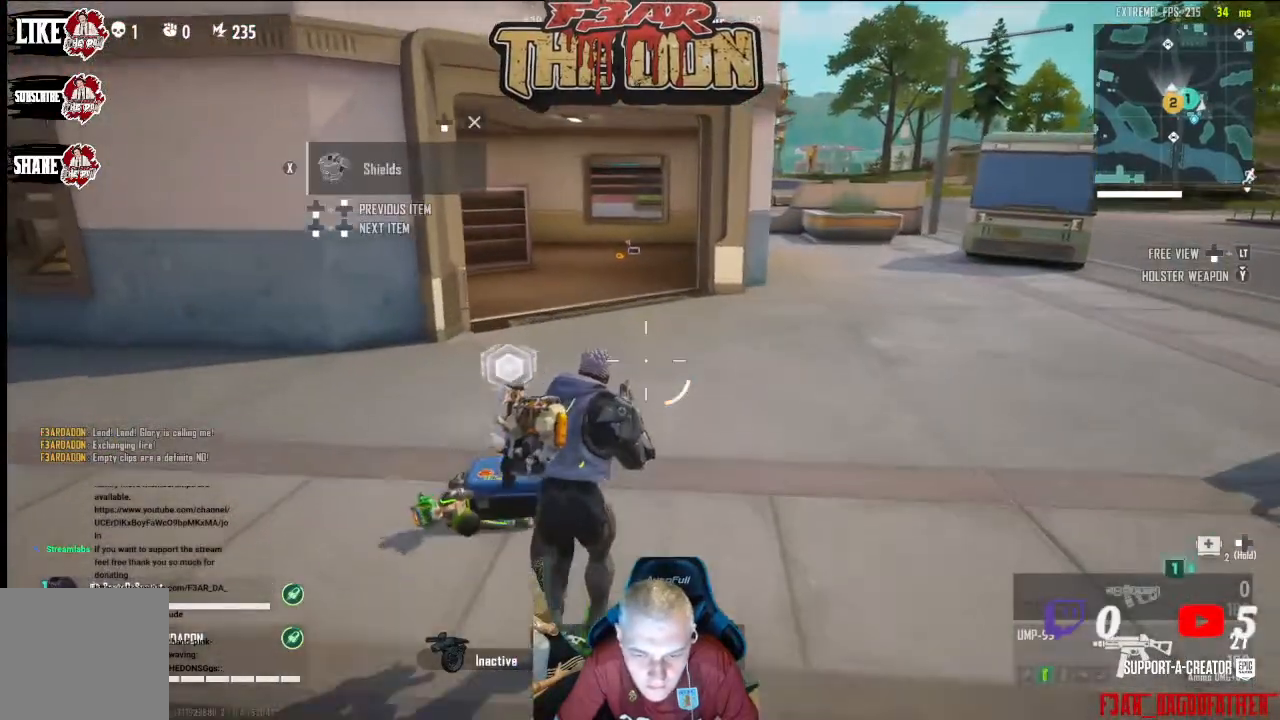
{"buttons": [], "left_stick": "up", "right_stick": "center", "events": [[267, "L3", "down"], [467, "L3", "up"]]}
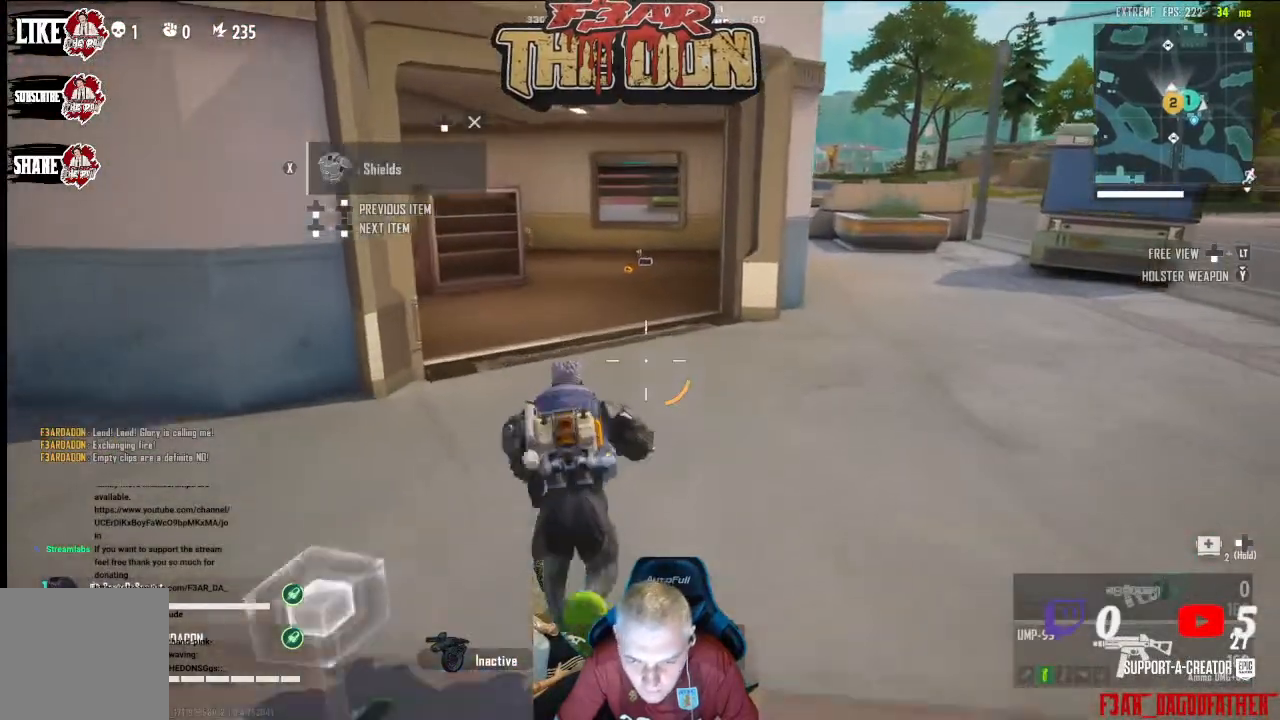
{"buttons": [], "left_stick": "up", "right_stick": "center", "events": [[200, "Y", "down"], [300, "Y", "up"]]}
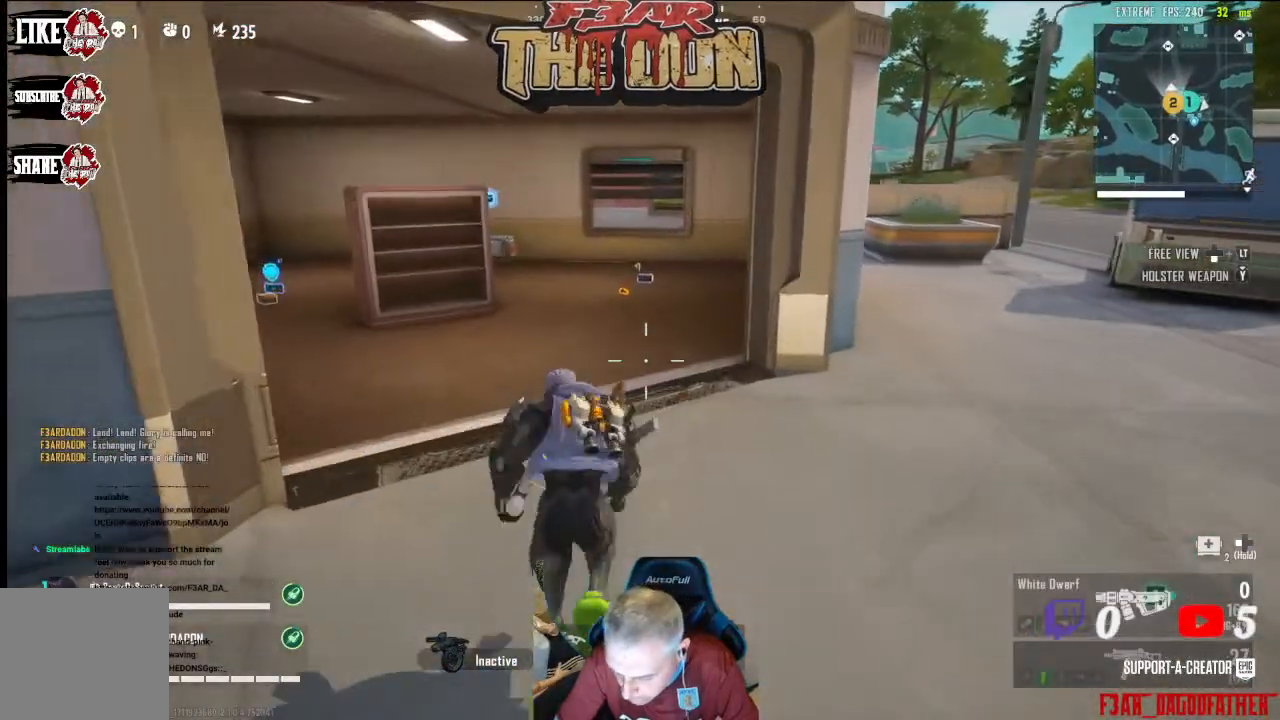
{"buttons": [], "left_stick": "up", "right_stick": "center", "events": [[133, "X", "down"], [233, "X", "up"], [333, "X", "down"], [400, "X", "up"]]}
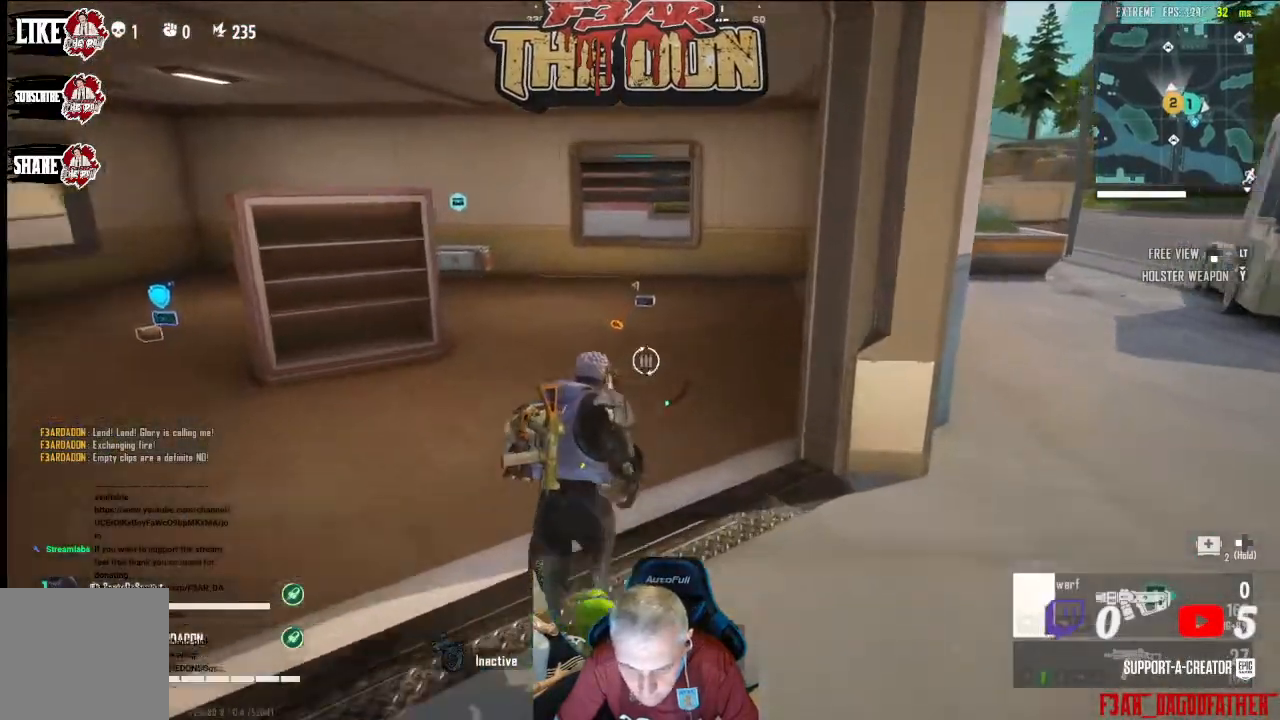
{"buttons": [], "left_stick": "up", "right_stick": "down-left", "events": [[33, "X", "down"], [100, "X", "up"], [367, "right_stick", "down-left"]]}
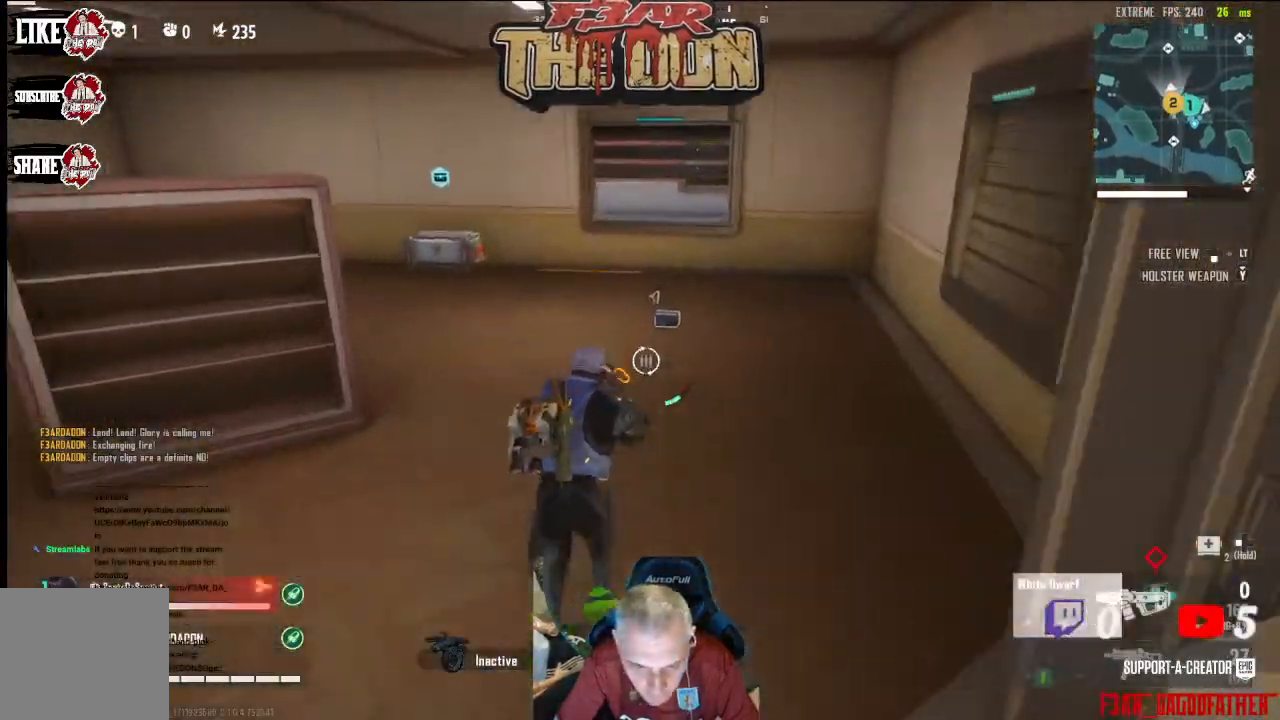
{"buttons": [], "left_stick": "up", "right_stick": "down-left", "events": [[167, "right_stick", "center"], [467, "right_stick", "down-left"]]}
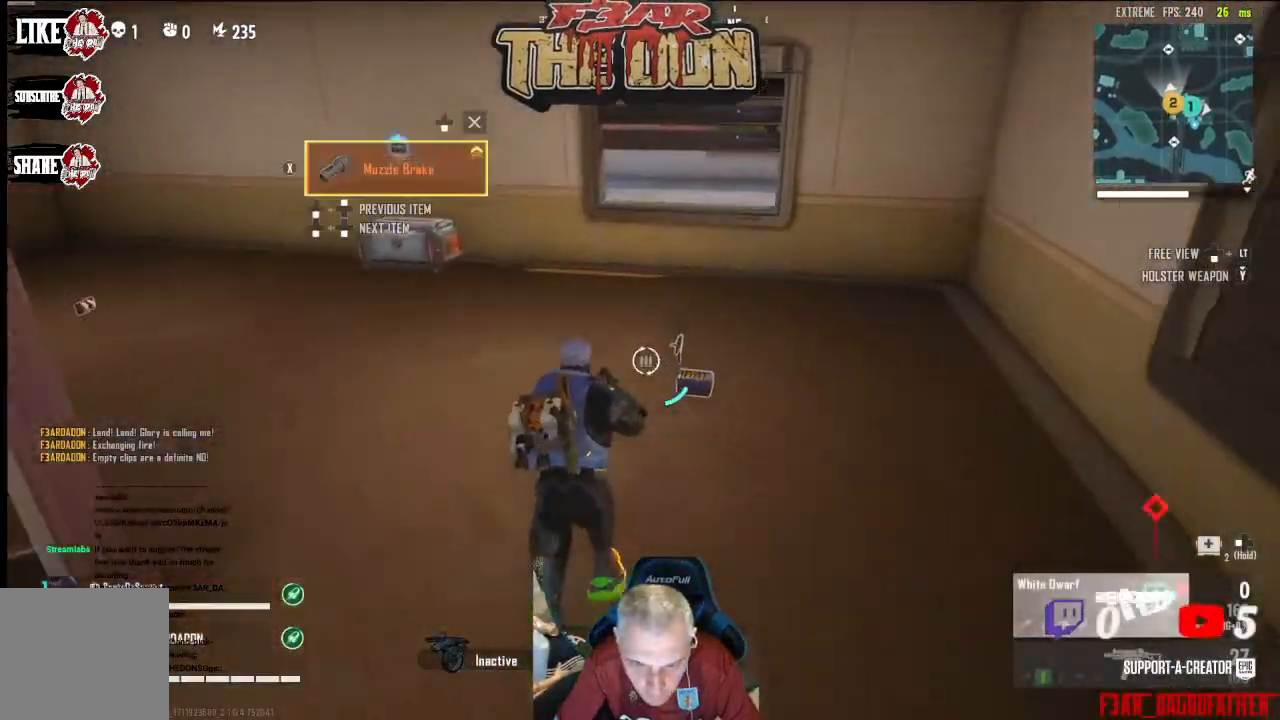
{"buttons": [], "left_stick": "center", "right_stick": "left", "events": [[67, "left_stick", "up-right"], [367, "right_stick", "left"], [467, "left_stick", "center"]]}
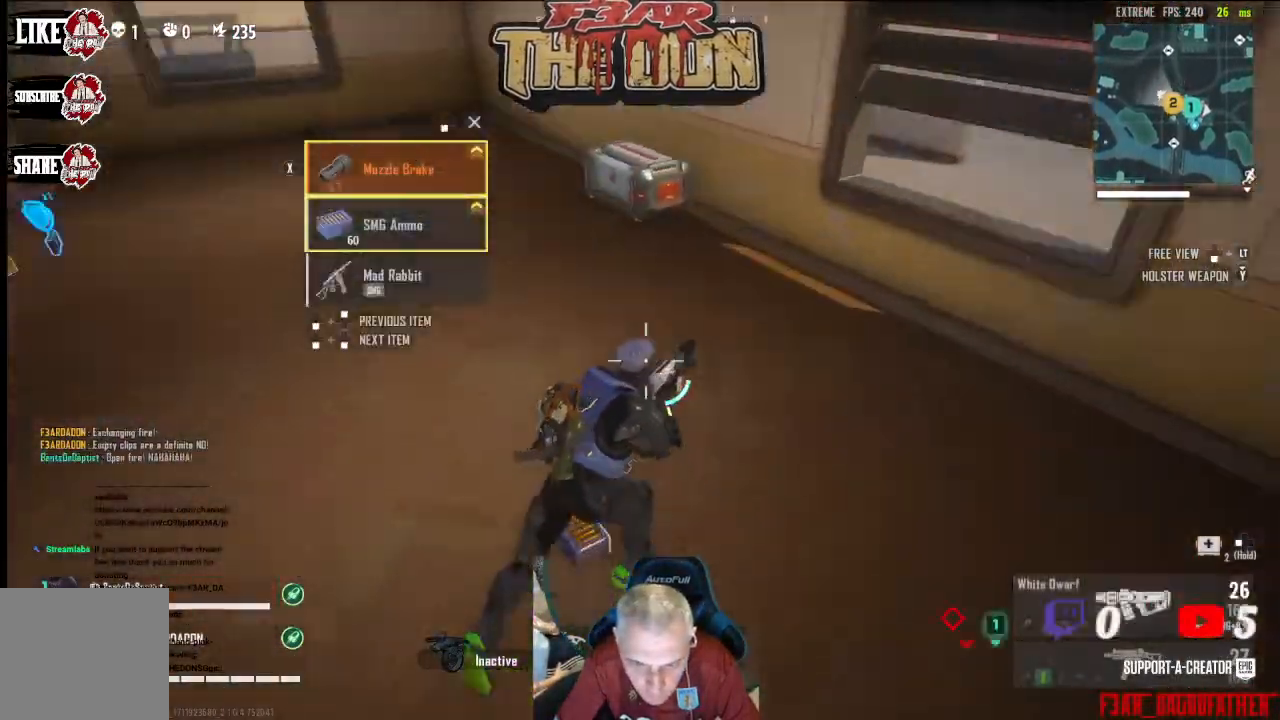
{"buttons": ["L3"], "left_stick": "up-right", "right_stick": "up-right", "events": [[67, "left_stick", "down-left"], [267, "left_stick", "right"], [300, "right_stick", "up-left"], [333, "left_stick", "up-right"], [400, "right_stick", "up-right"], [433, "L3", "down"]]}